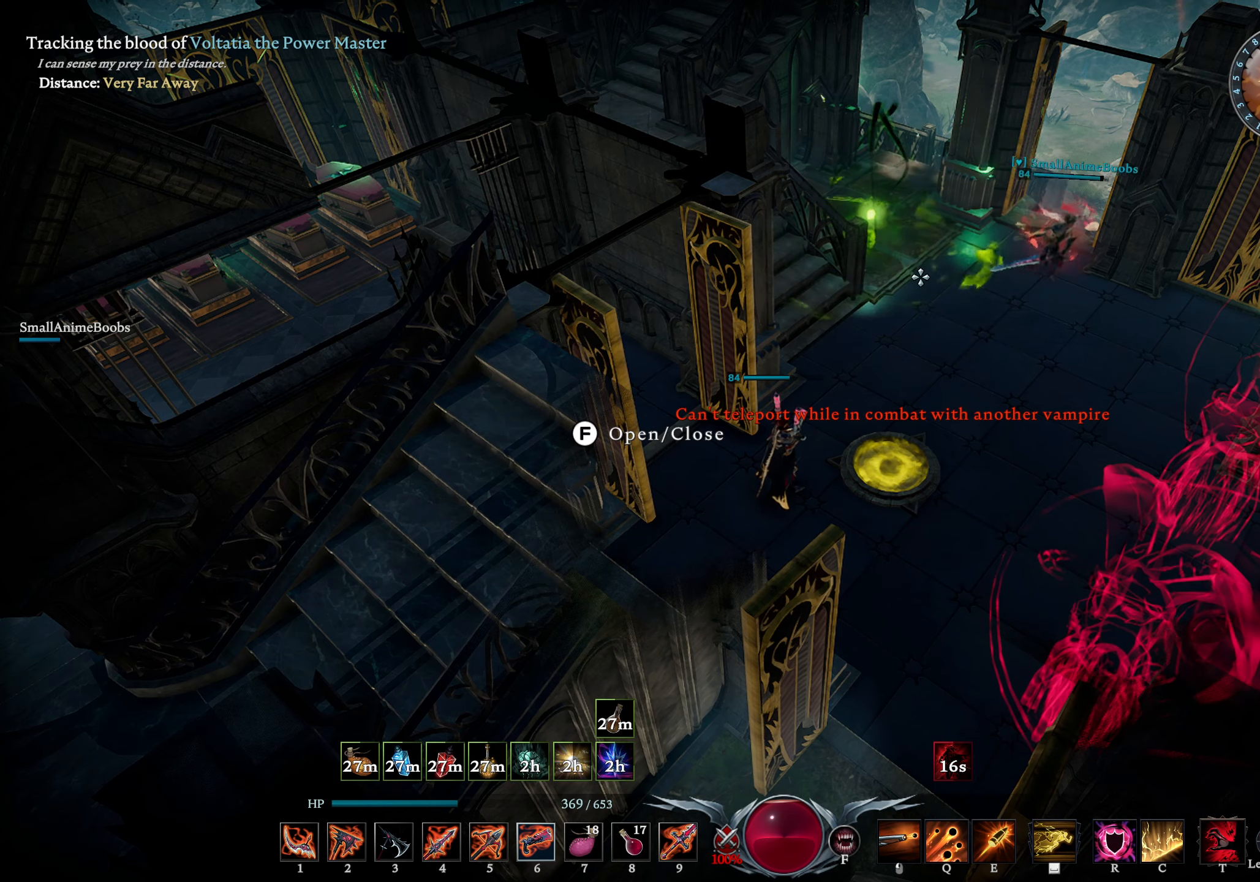
Gameplay with a controller (PlayStation layout); each line is a JSON object with the inputs held at the frame after it. "events" lists button and stick changes between this image and that frame as [ms after this image, input, new state], when the widget could be followed in between.
{"buttons": [], "left_stick": "left", "right_stick": "center", "events": [[233, "left_stick", "left"]]}
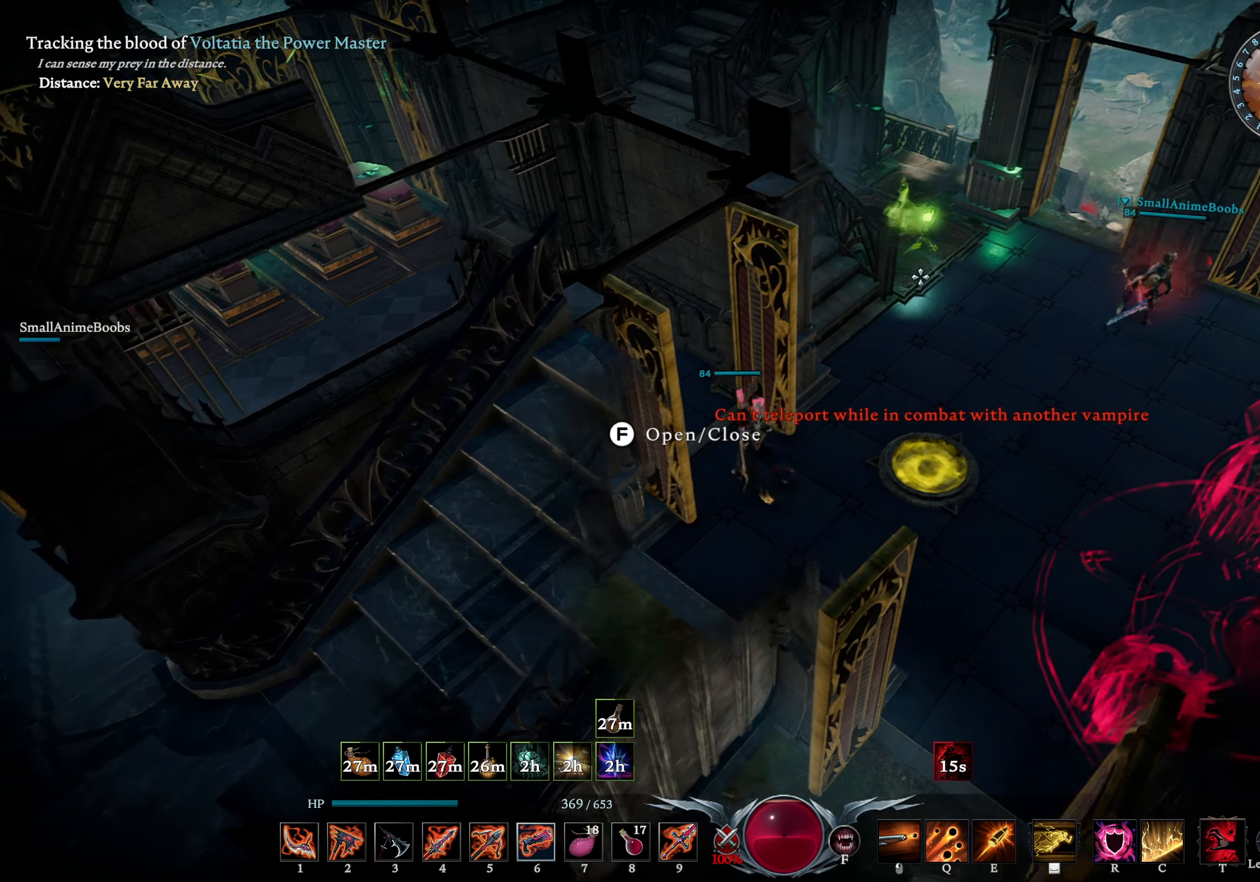
{"buttons": [], "left_stick": "center", "right_stick": "center", "events": [[50, "left_stick", "center"]]}
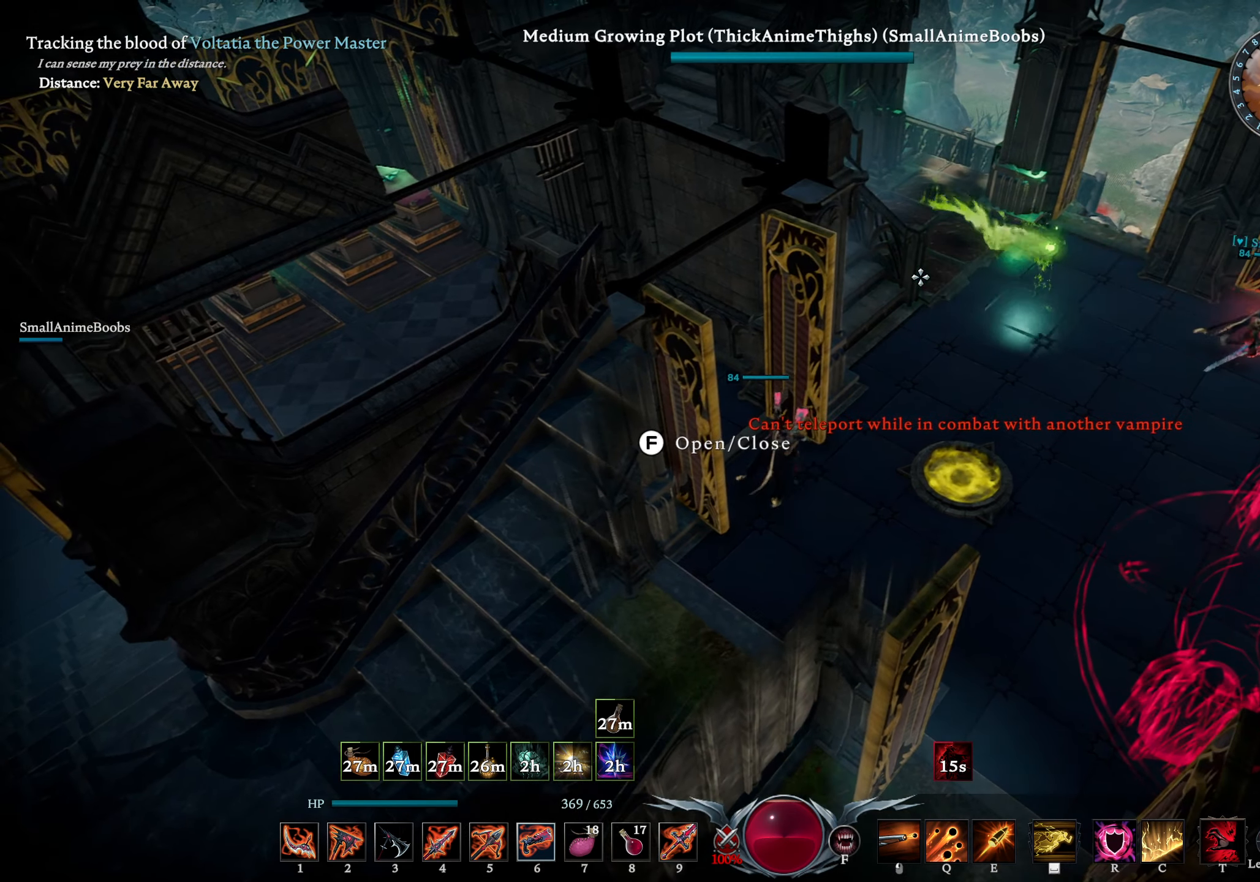
{"buttons": [], "left_stick": "down-right", "right_stick": "center", "events": [[33, "left_stick", "up-left"], [183, "left_stick", "center"], [400, "left_stick", "down-right"]]}
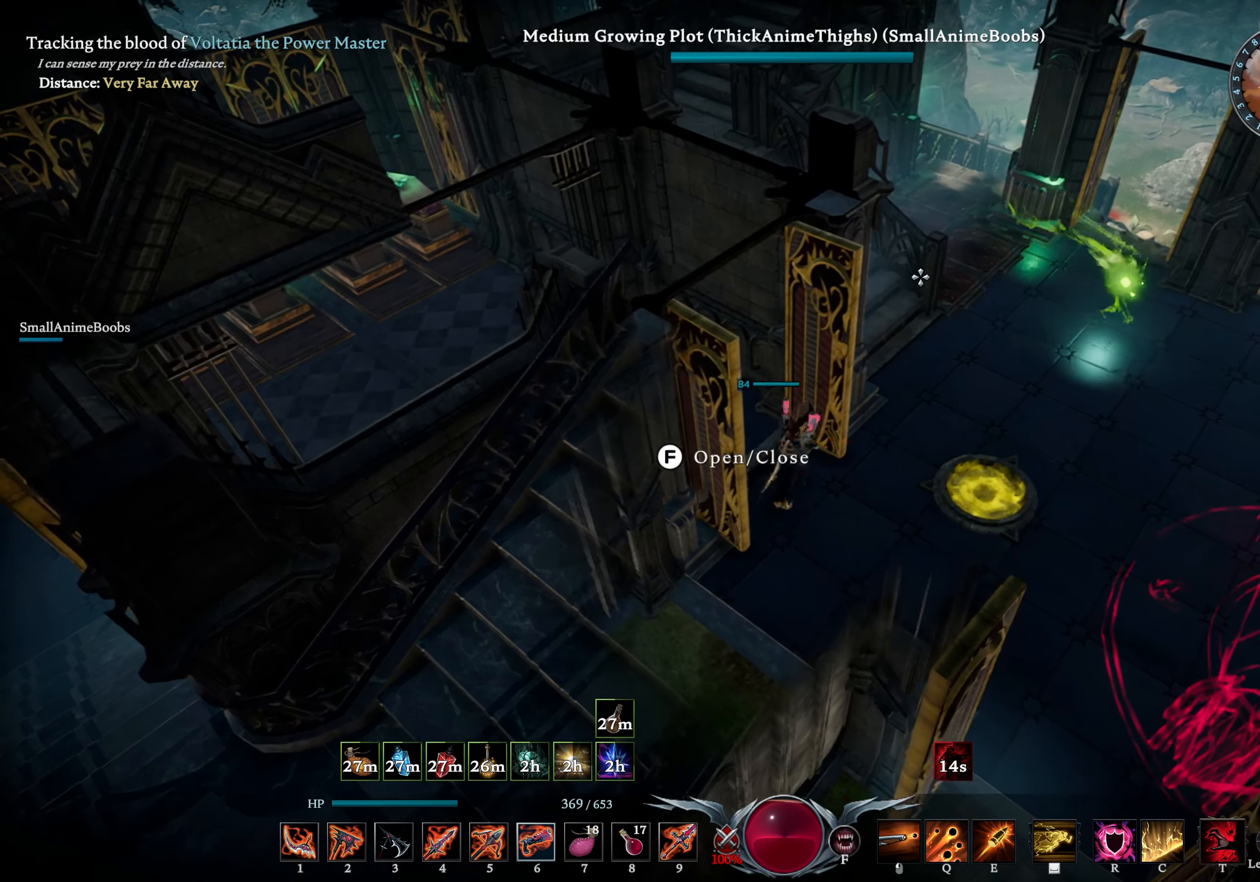
{"buttons": [], "left_stick": "center", "right_stick": "center", "events": [[83, "left_stick", "center"]]}